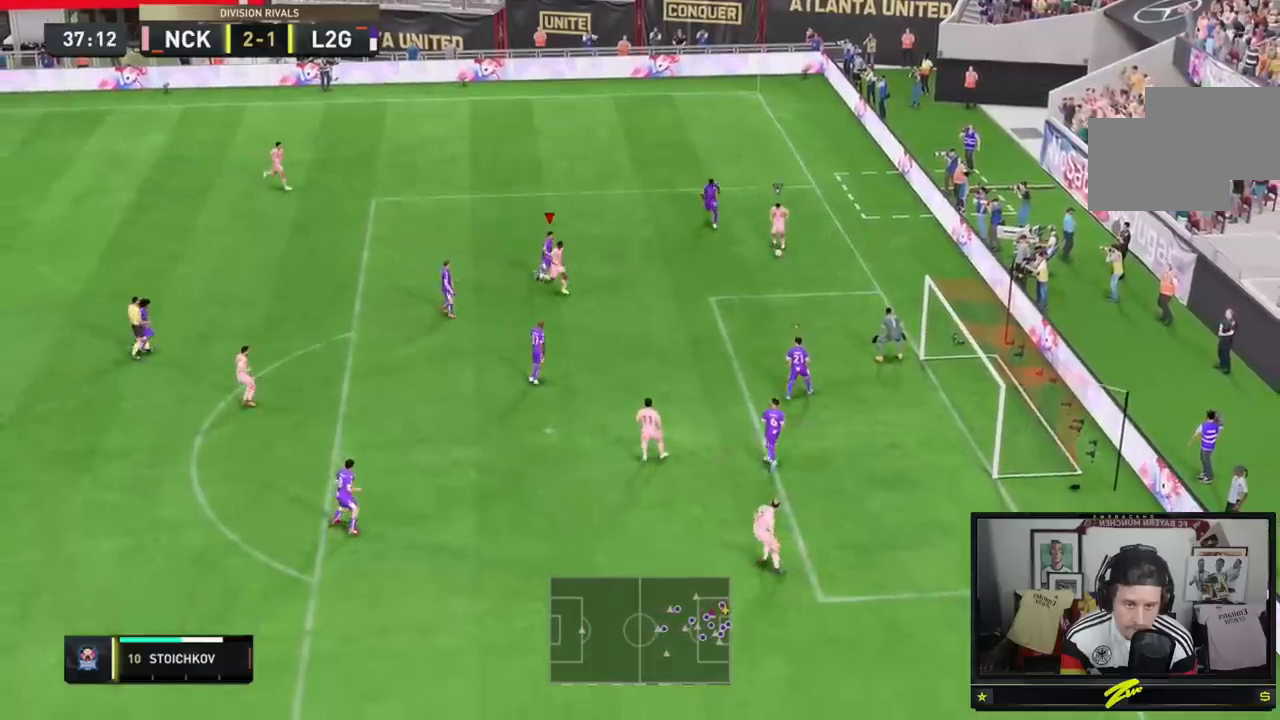
Gameplay with a controller (Xbox layout); each line is a JSON object with the inputs held at the frame after it. "events" lists button and stick changes between this image and that frame as [ms after this image, input, new state], when the widget could be followed in between. Not read: DPAD_DOWN DPAD_LEFT DPAD_RIGHT DPAD_UP L1 L2 L3 R3 SELECT.
{"buttons": ["R2"], "events": [[16, "R2", "down"], [83, "R2", "up"], [183, "R2", "down"]]}
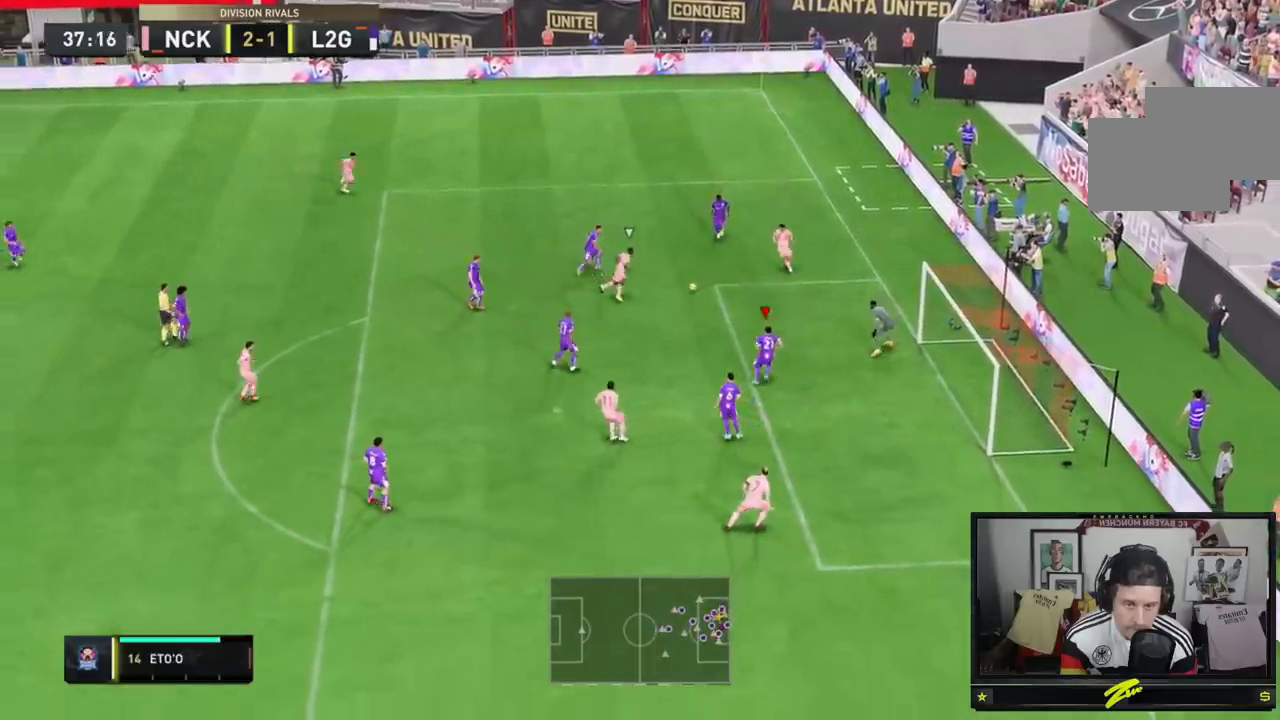
{"buttons": ["R2"], "events": []}
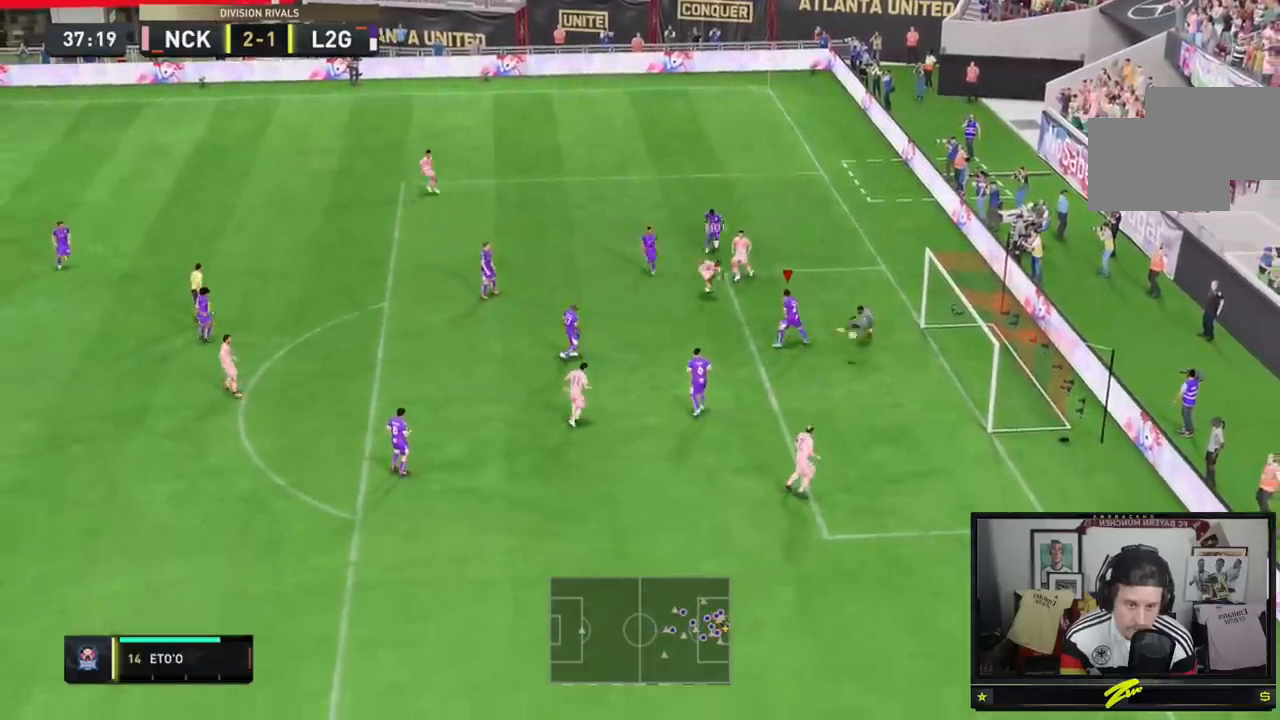
{"buttons": [], "events": [[250, "R2", "up"]]}
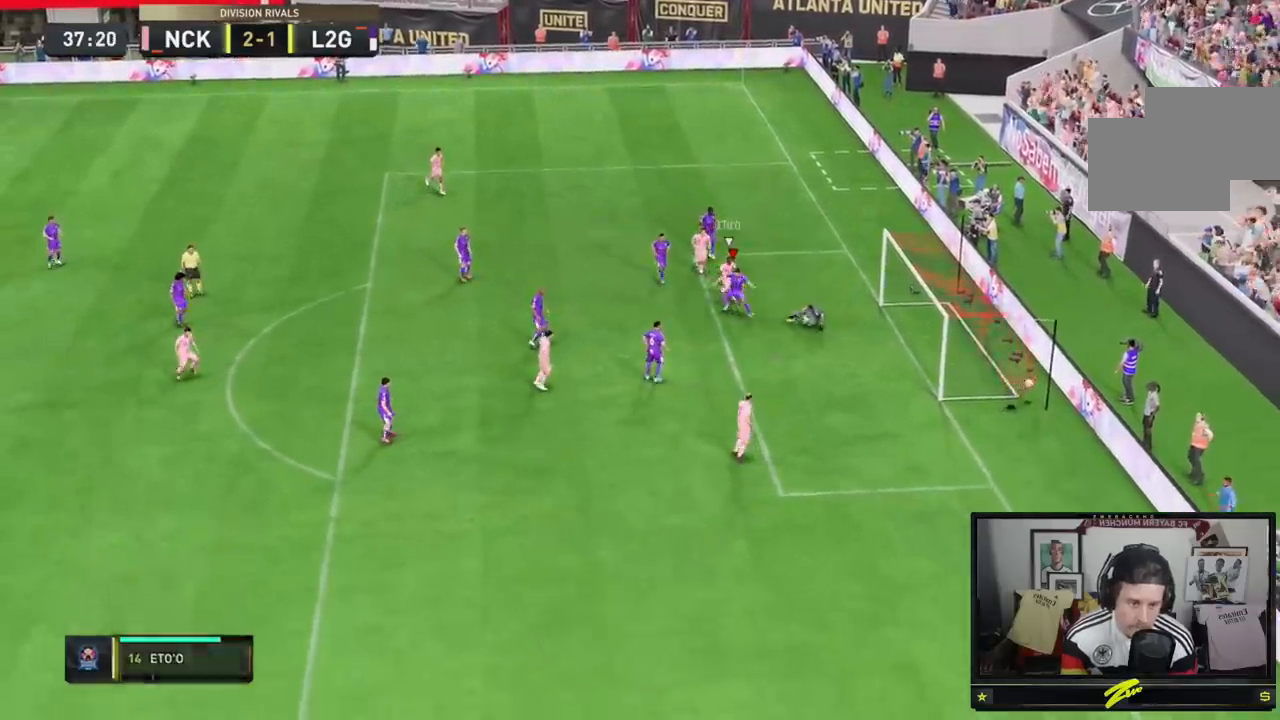
{"buttons": []}
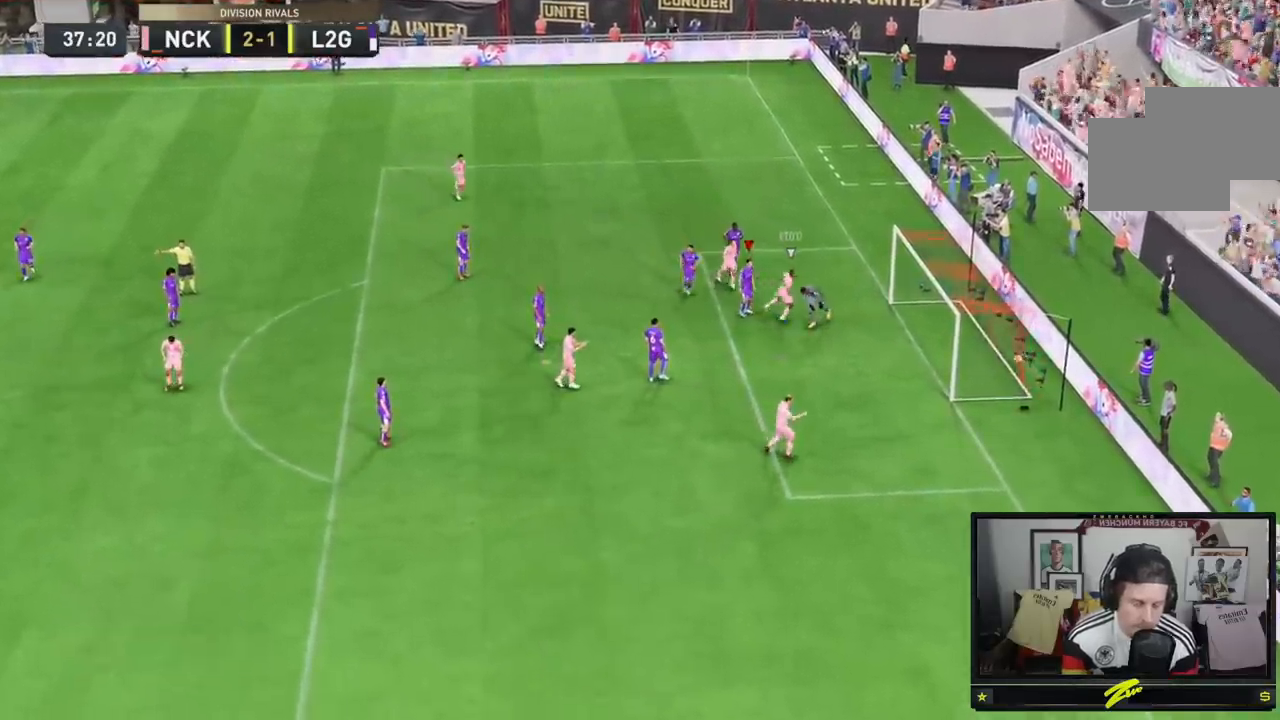
{"buttons": []}
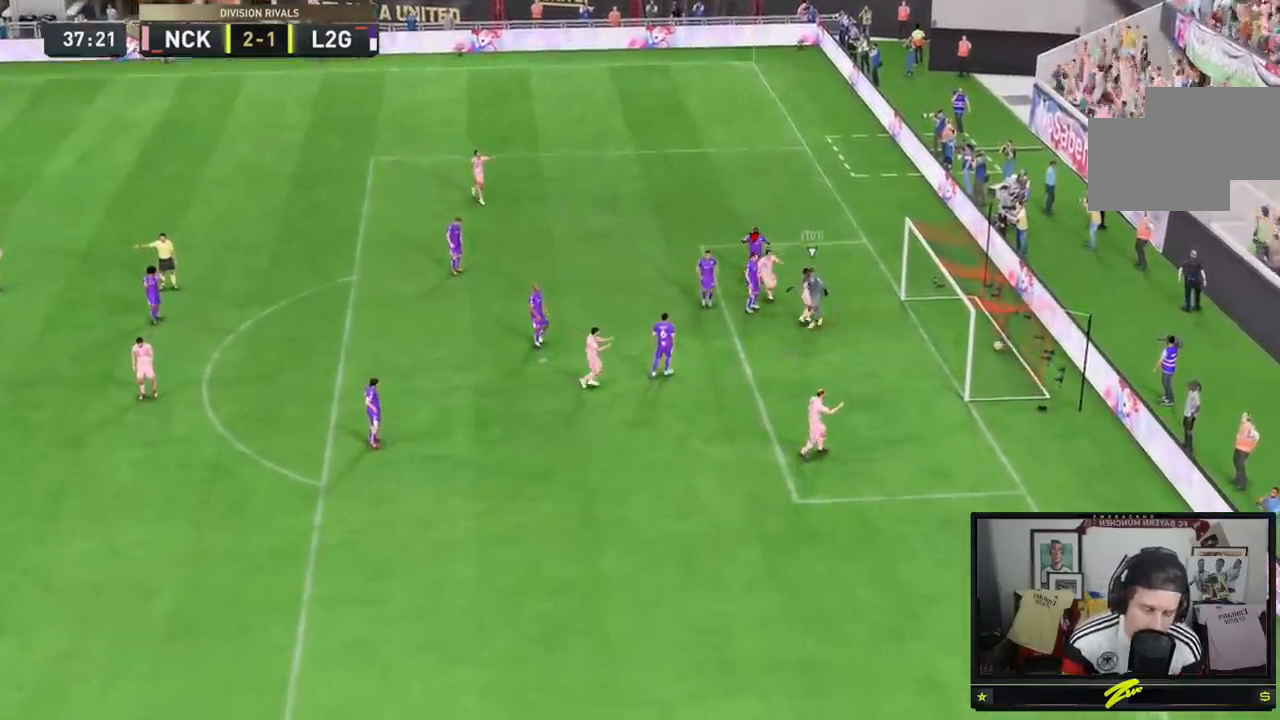
{"buttons": [], "events": [[217, "R1", "down"], [434, "R1", "up"]]}